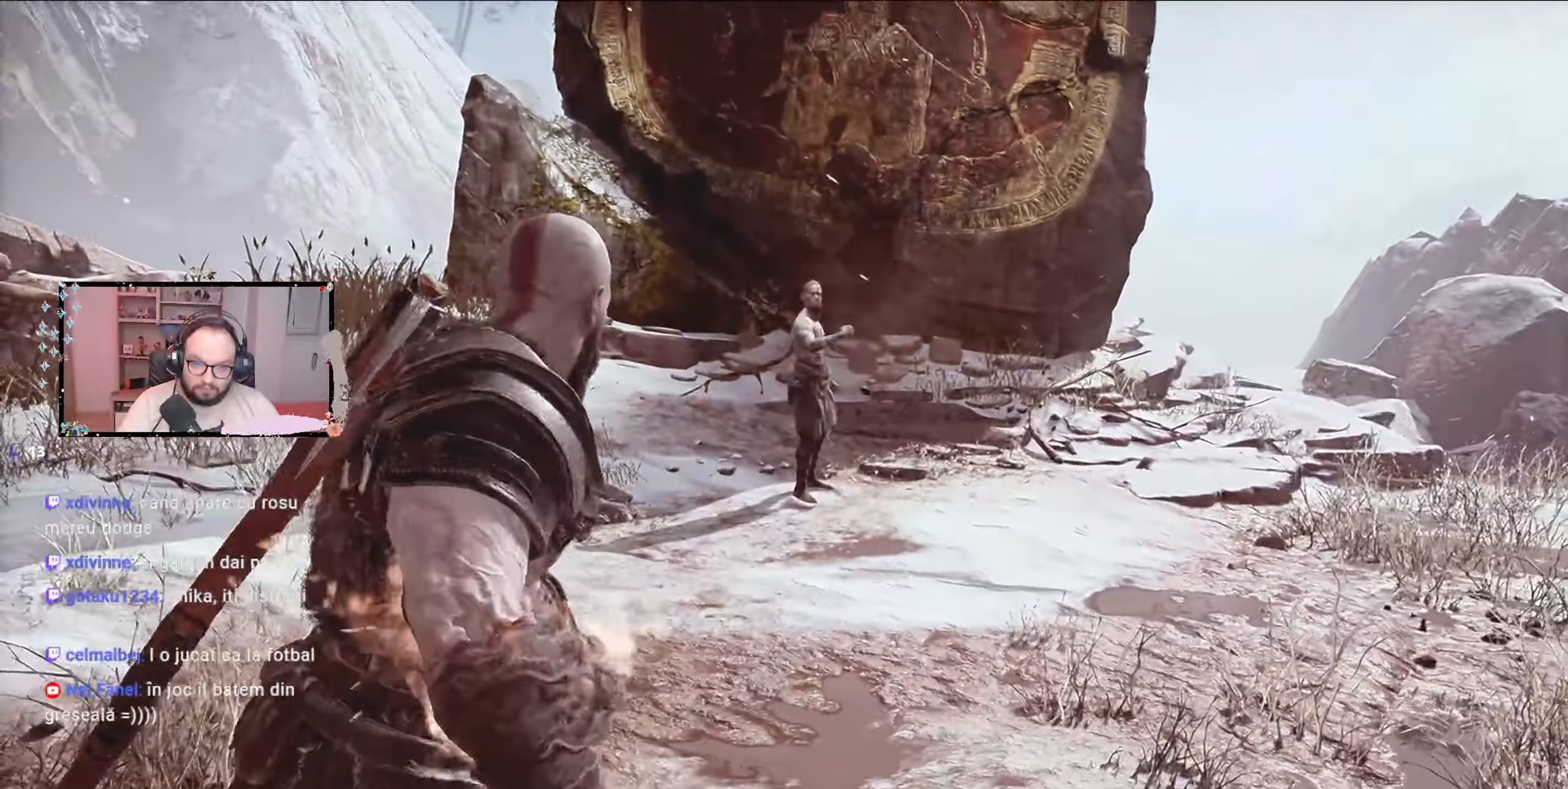
Gameplay with a controller (Xbox layout); each line is a JSON object with the inputs held at the frame after it. "events" lists button and stick changes between this image and that frame as [ms after this image, input, new state], when the widget could be followed in between.
{"buttons": [], "left_stick": "up", "right_stick": "center", "events": []}
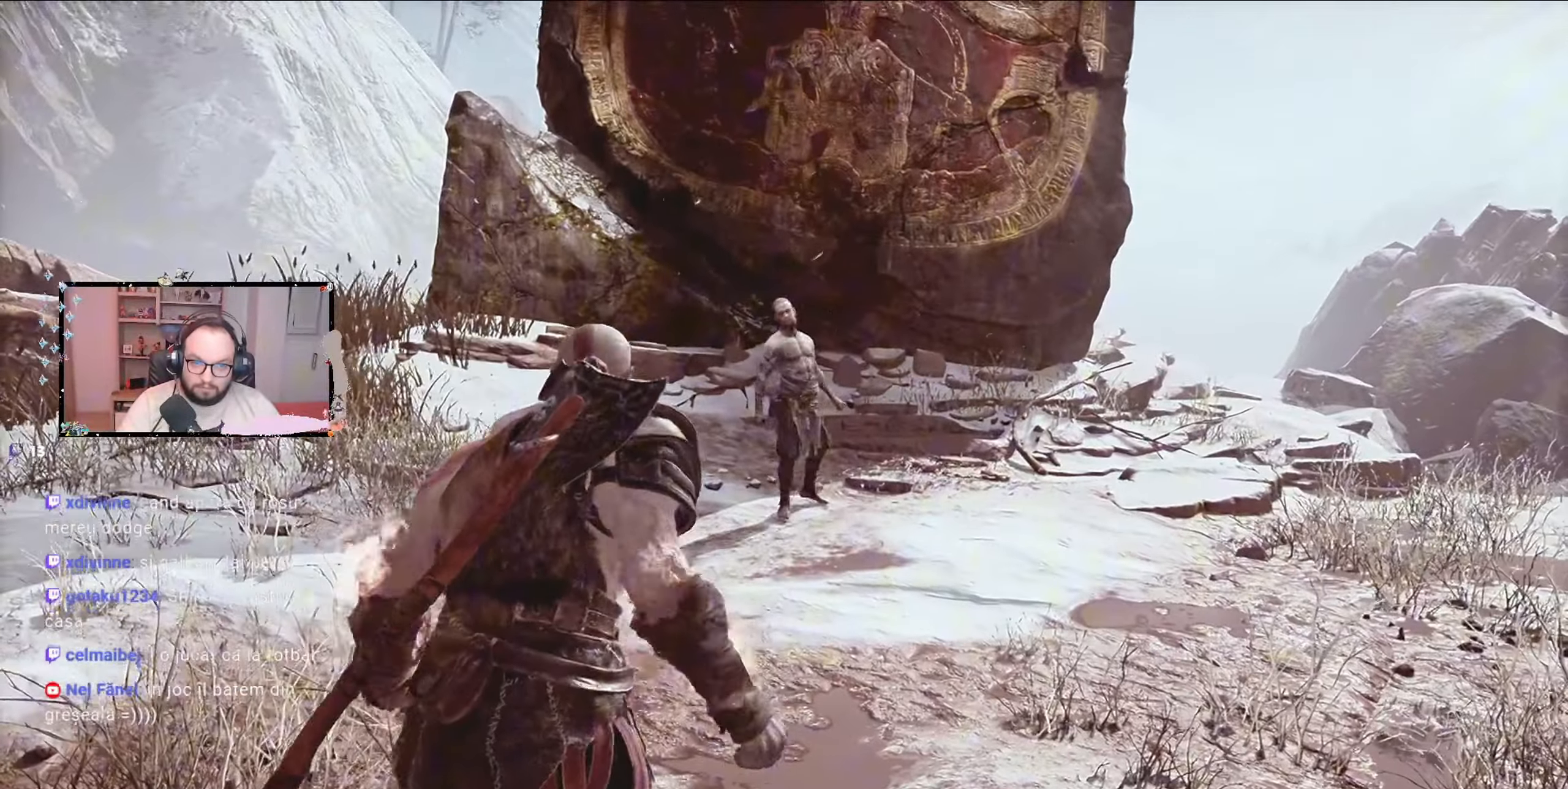
{"buttons": [], "left_stick": "up", "right_stick": "center", "events": [[300, "R3", "down"], [467, "R3", "up"]]}
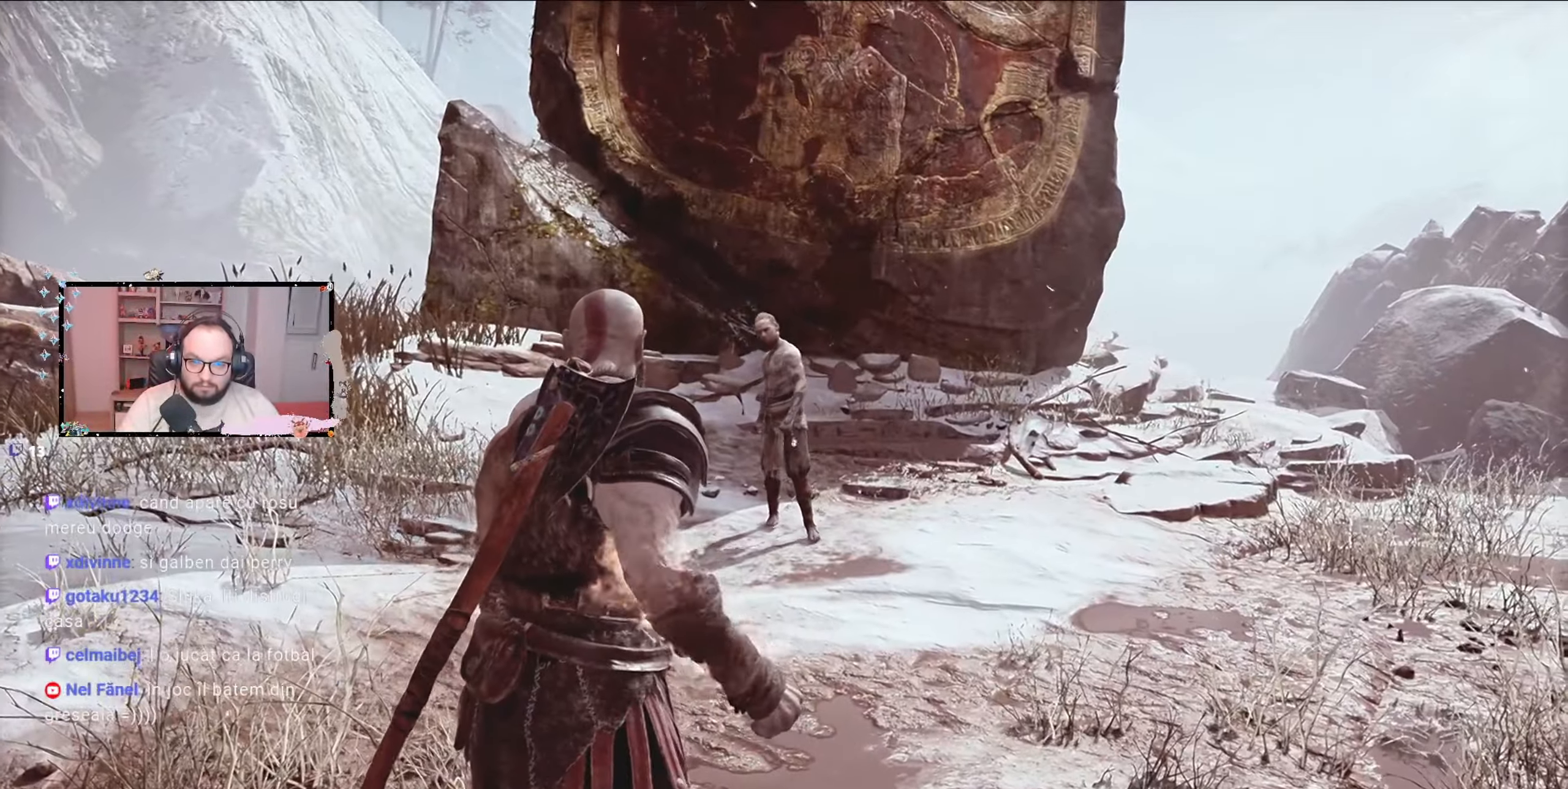
{"buttons": [], "left_stick": "up", "right_stick": "center", "events": []}
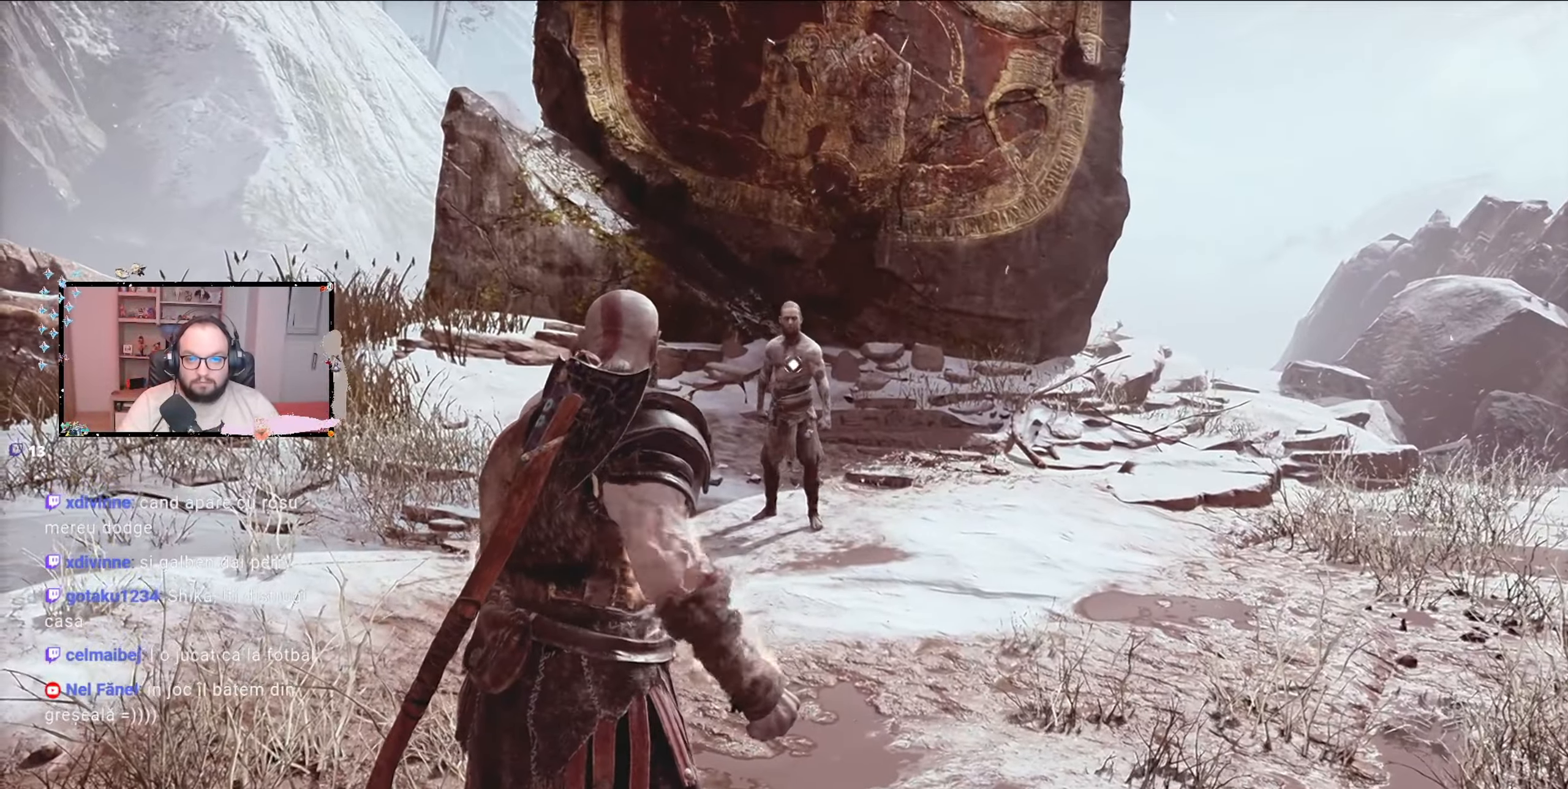
{"buttons": [], "left_stick": "up", "right_stick": "center", "events": [[333, "R3", "down"], [400, "R3", "up"]]}
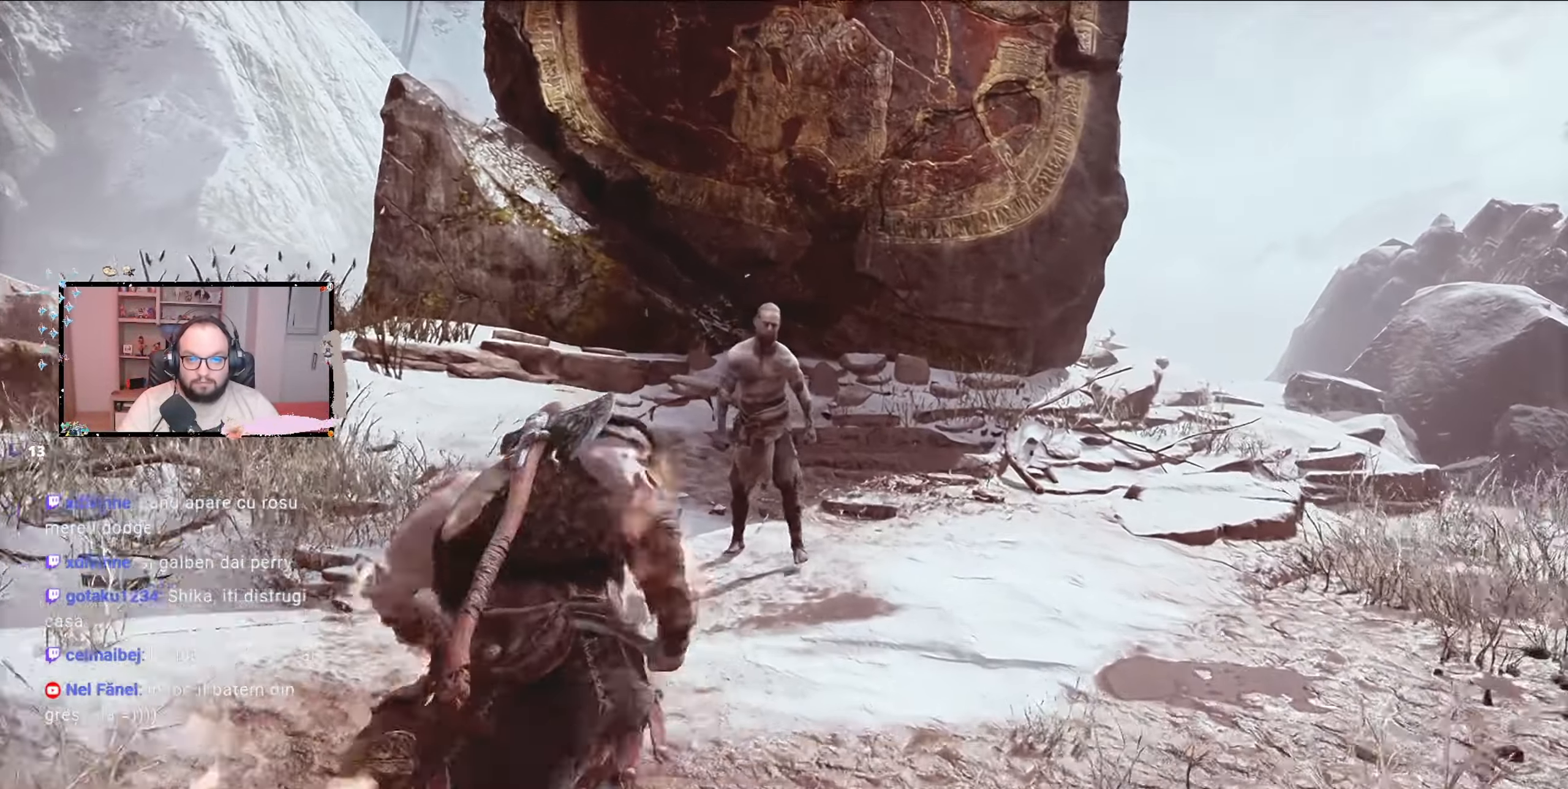
{"buttons": [], "left_stick": "center", "right_stick": "center"}
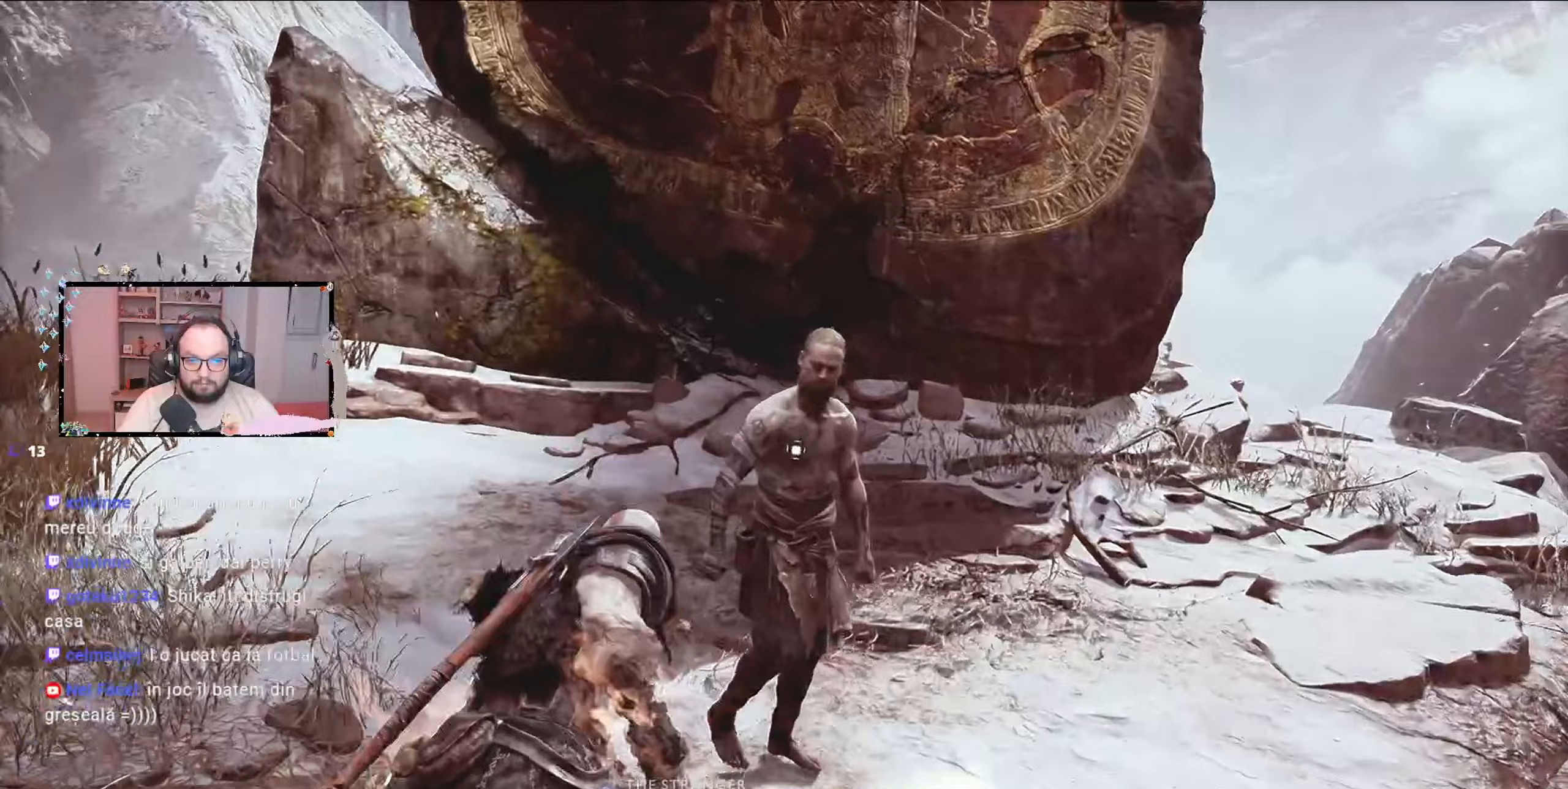
{"buttons": ["R1"], "left_stick": "center", "right_stick": "center", "events": [[133, "R1", "down"], [267, "R1", "up"], [300, "R1", "down"]]}
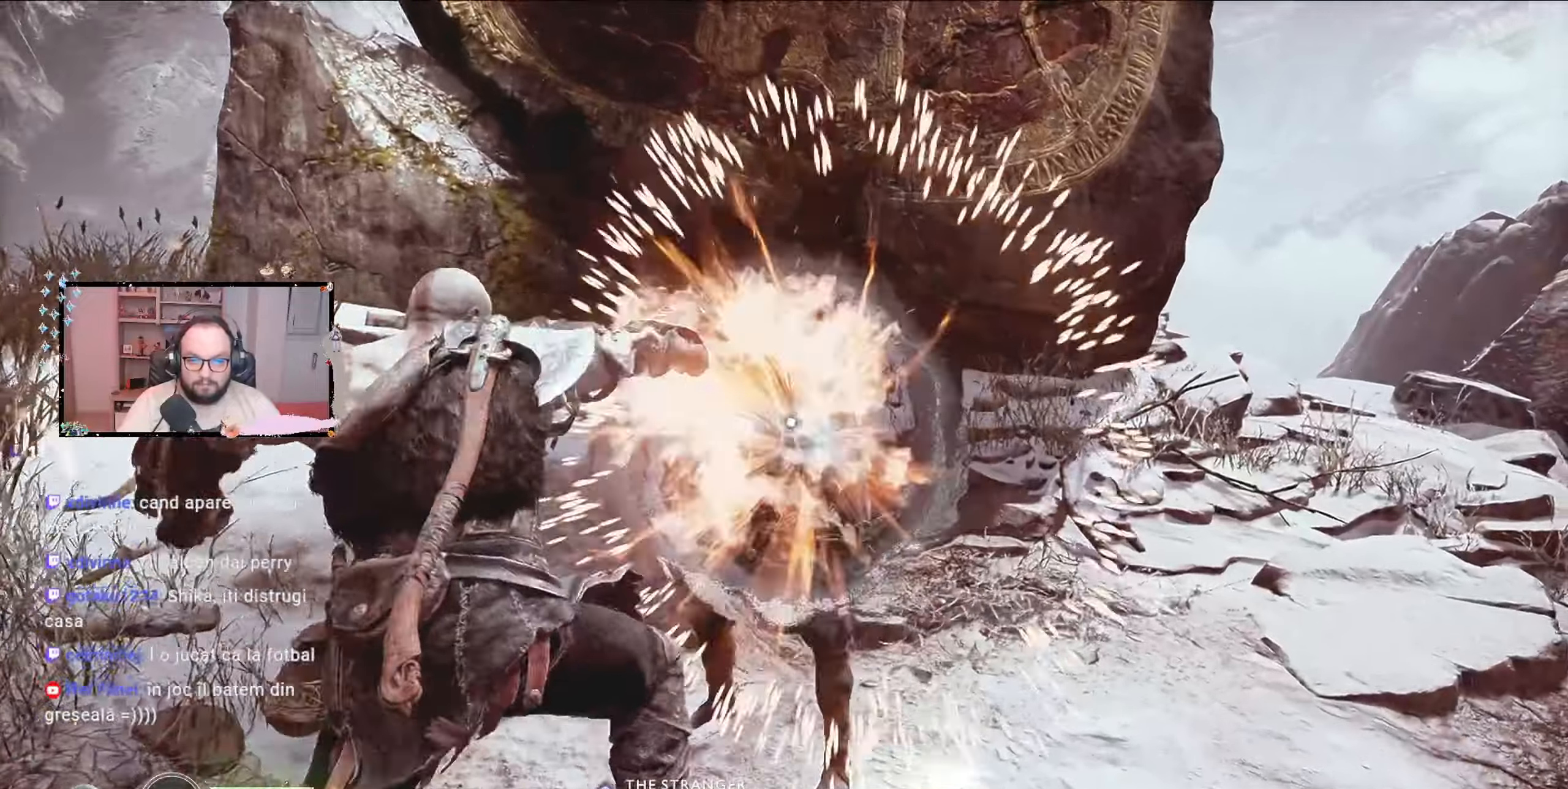
{"buttons": [], "left_stick": "center", "right_stick": "center", "events": [[100, "R1", "up"], [200, "R1", "down"], [500, "R1", "up"]]}
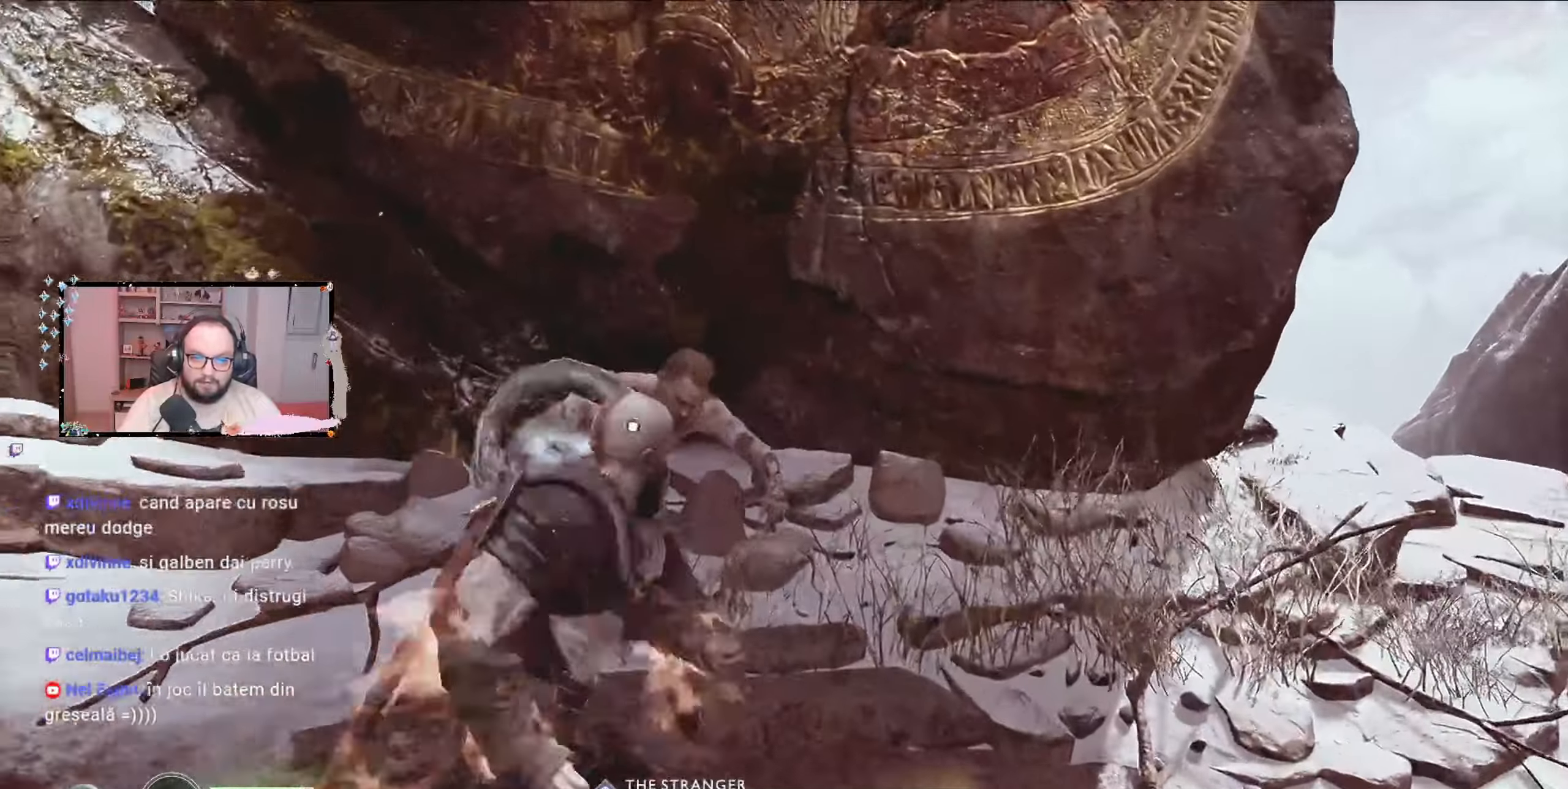
{"buttons": [], "left_stick": "center", "right_stick": "center", "events": [[67, "R1", "down"], [167, "R1", "up"], [267, "R1", "down"], [433, "R1", "up"]]}
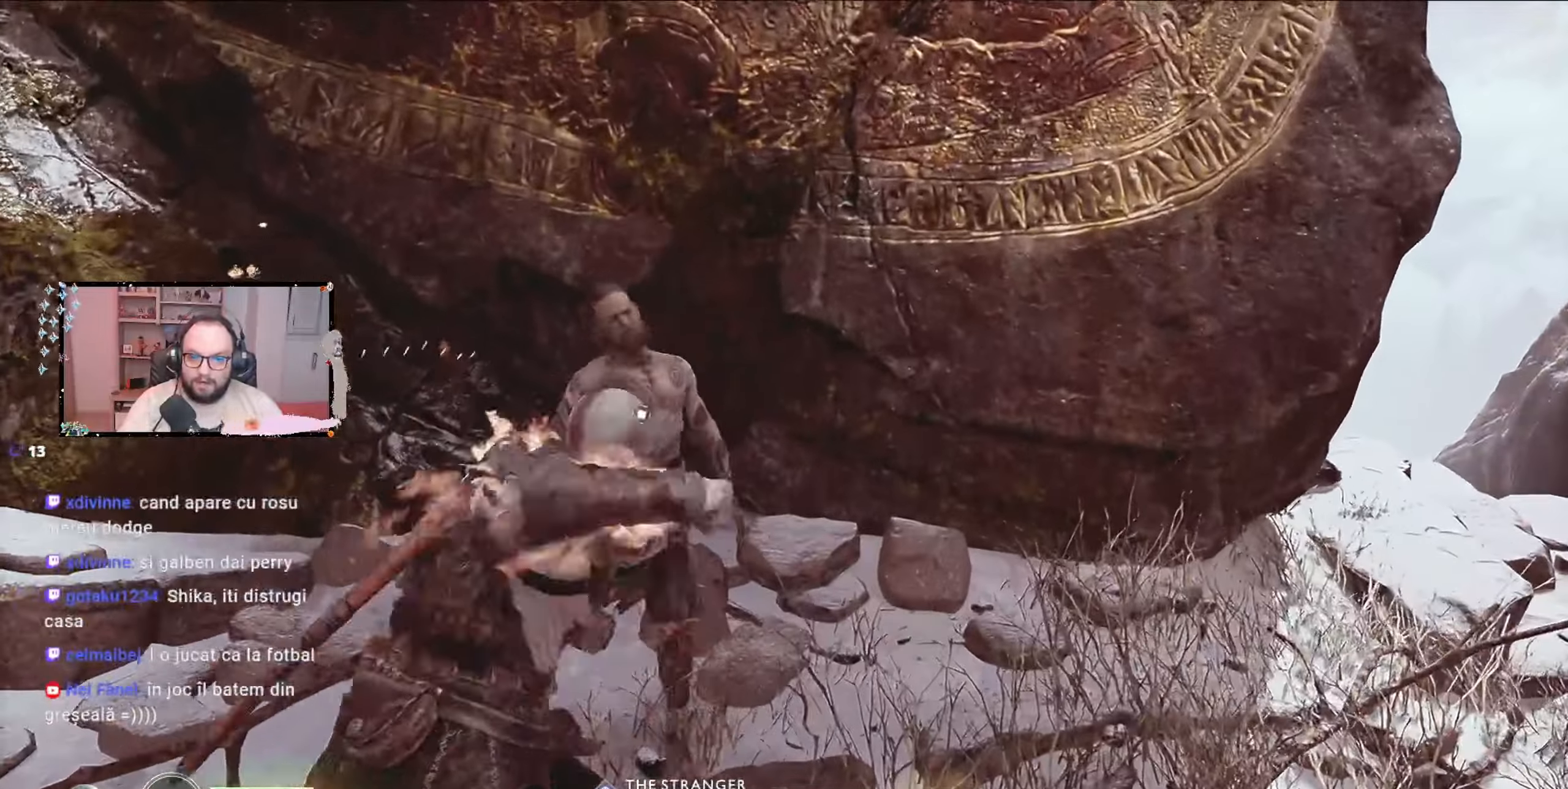
{"buttons": ["R1"], "left_stick": "center", "right_stick": "center", "events": [[67, "R1", "down"], [200, "R1", "up"], [267, "R1", "down"]]}
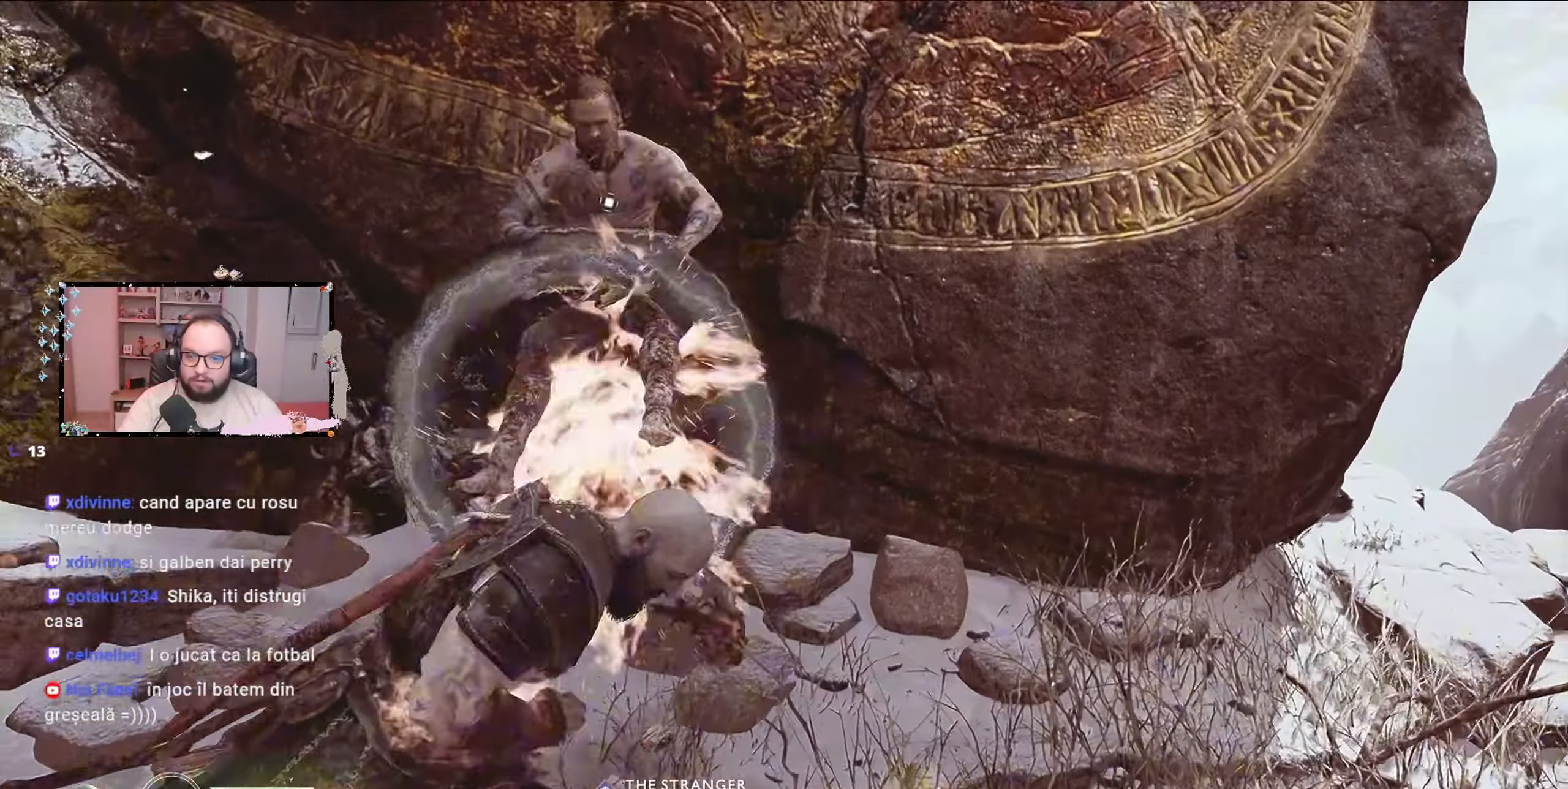
{"buttons": ["R1"], "left_stick": "center", "right_stick": "center", "events": [[33, "R1", "up"], [167, "R1", "down"], [300, "R1", "up"], [367, "R1", "down"], [433, "R1", "up"], [500, "R1", "down"]]}
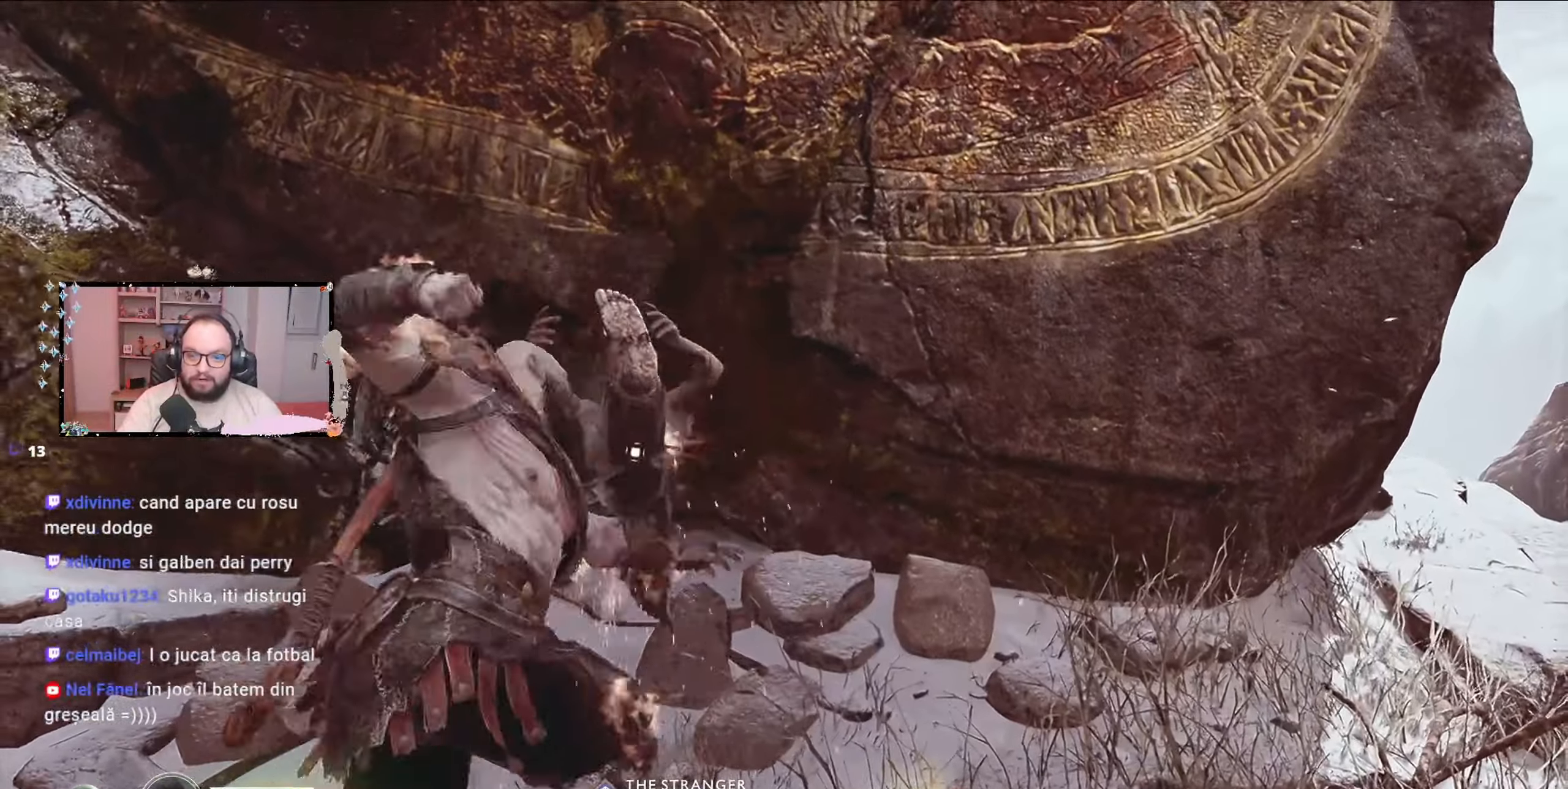
{"buttons": ["L3"], "left_stick": "center", "right_stick": "center", "events": [[33, "R1", "up"], [167, "R3", "down"], [233, "L3", "down"], [400, "R3", "up"]]}
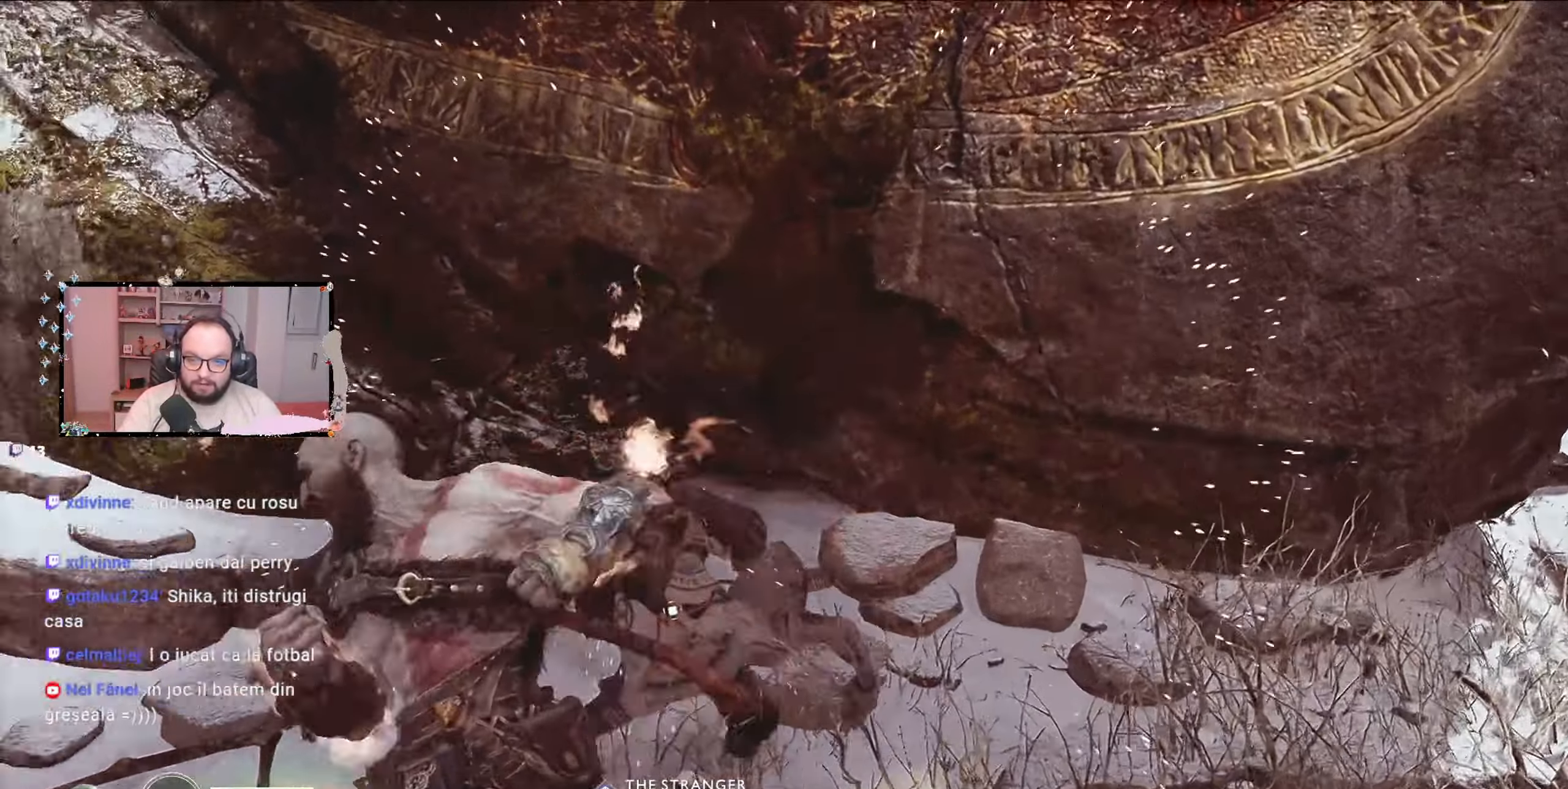
{"buttons": ["R1"], "left_stick": "center", "right_stick": "center", "events": [[33, "L3", "up"], [433, "R1", "down"]]}
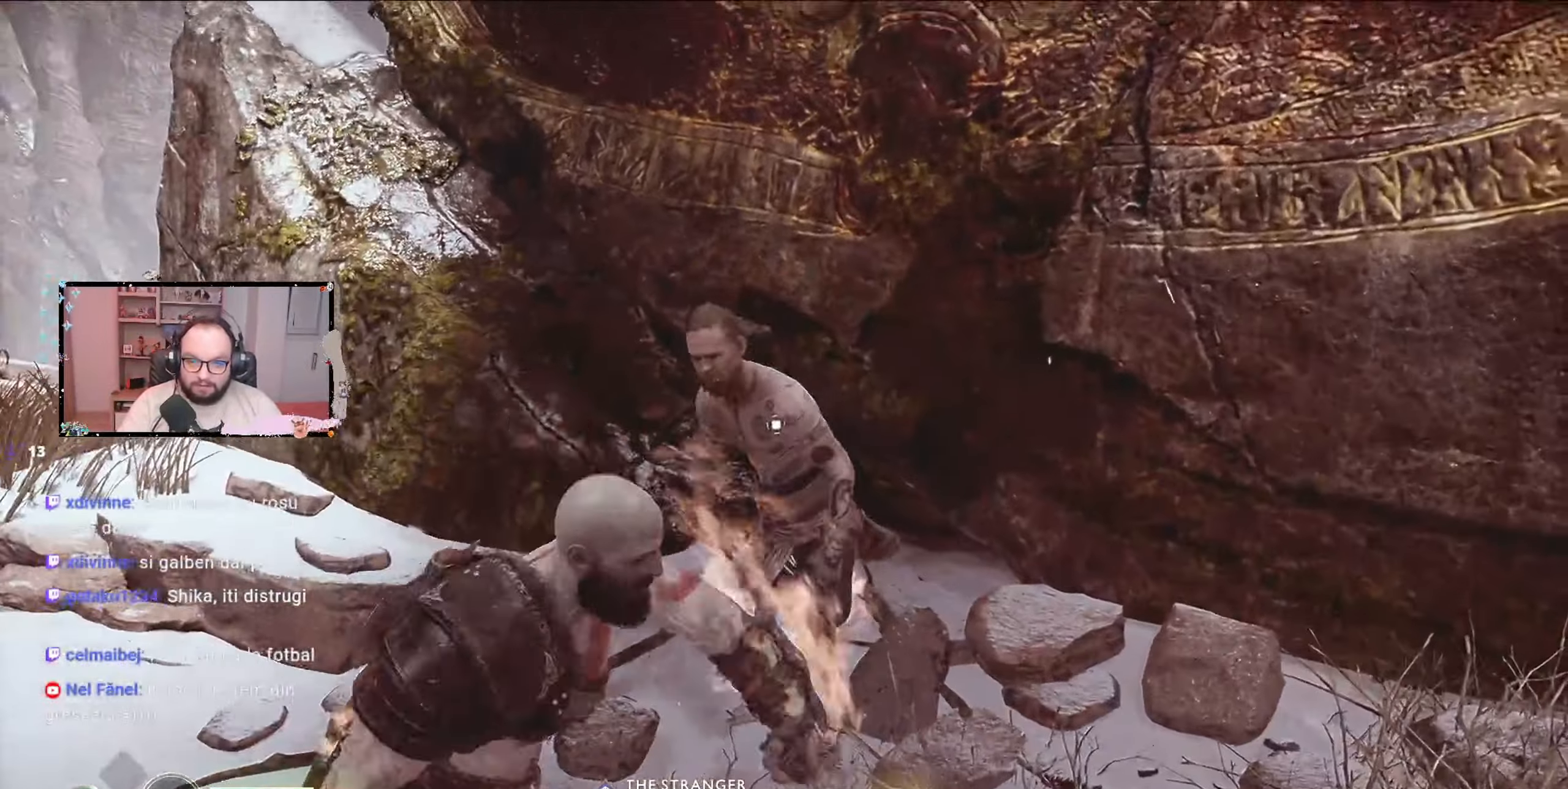
{"buttons": [], "left_stick": "center", "right_stick": "center", "events": [[67, "R1", "up"], [133, "R1", "down"], [200, "R1", "up"], [267, "R1", "down"], [333, "R1", "up"], [400, "R1", "down"], [433, "R1", "up"]]}
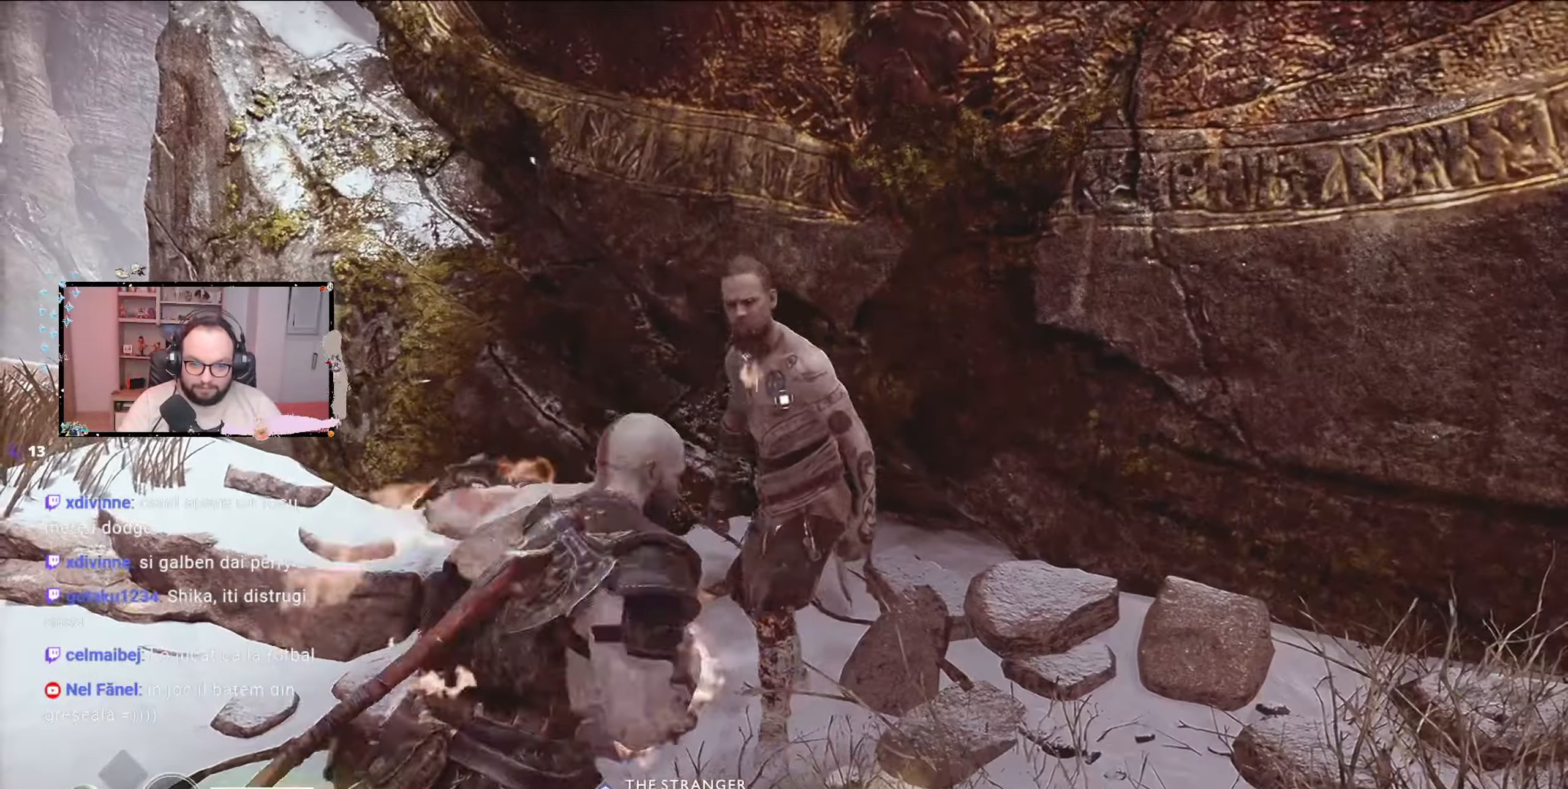
{"buttons": [], "left_stick": "center", "right_stick": "center", "events": [[167, "R1", "down"], [267, "R1", "up"], [367, "R1", "down"], [467, "R1", "up"]]}
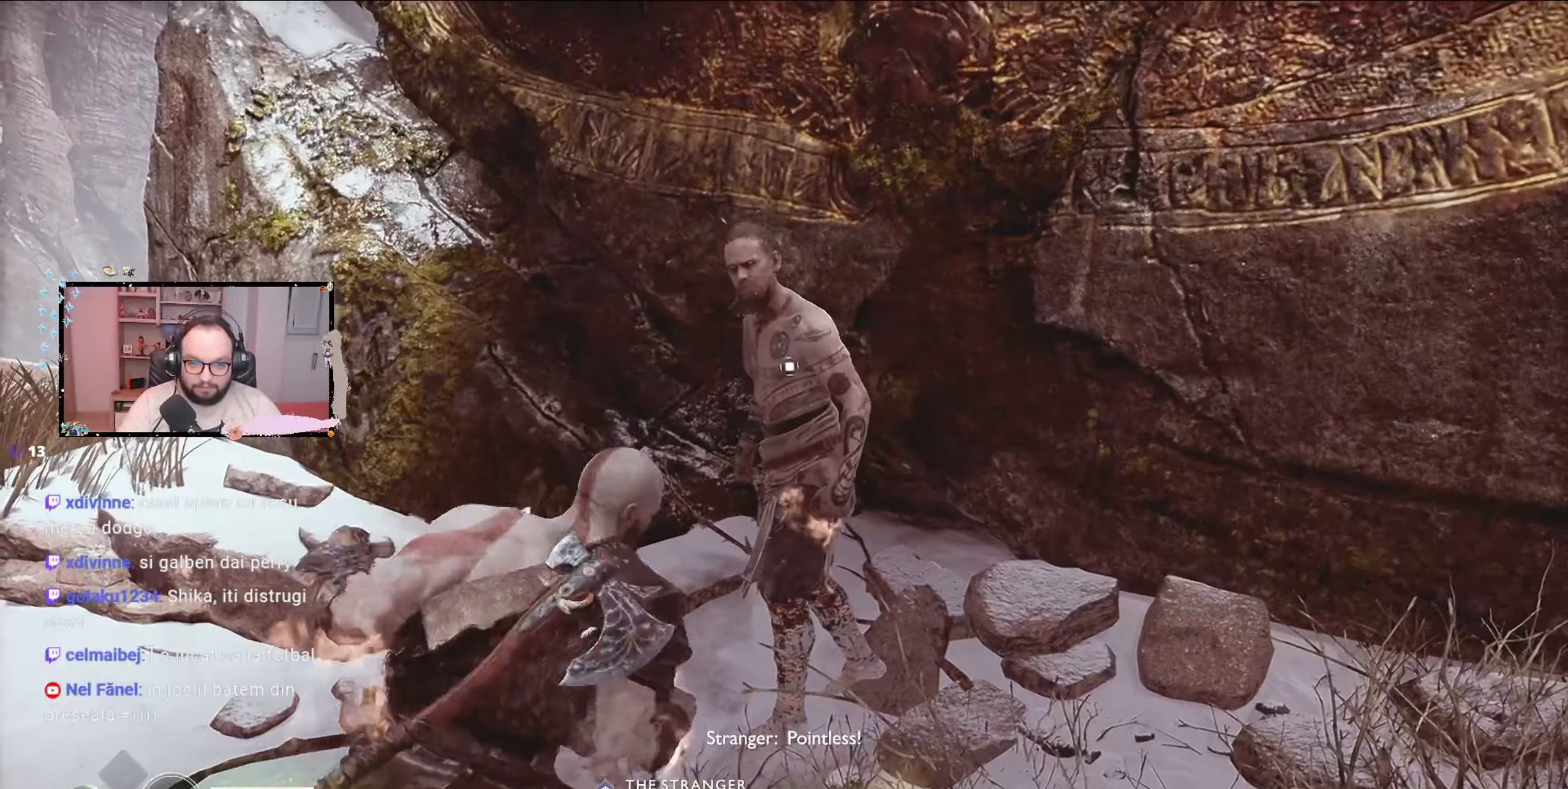
{"buttons": ["R1"], "left_stick": "center", "right_stick": "center", "events": [[33, "R1", "down"], [100, "R1", "up"], [133, "R1", "down"], [200, "R1", "up"], [267, "R1", "down"], [267, "R2", "down"], [333, "R2", "up"]]}
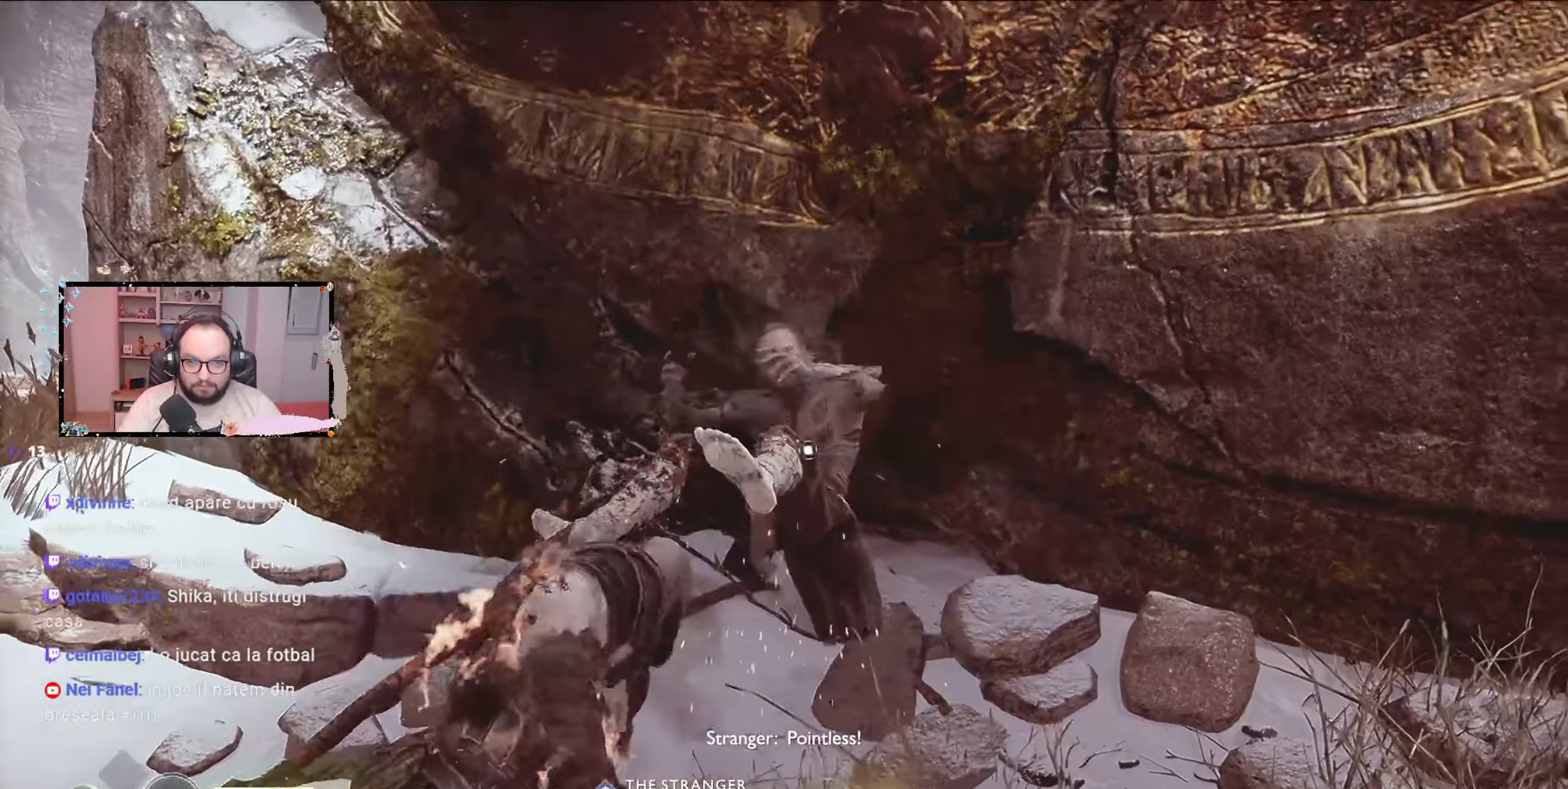
{"buttons": [], "left_stick": "center", "right_stick": "center", "events": [[33, "R1", "up"], [100, "R1", "down"], [500, "R1", "up"]]}
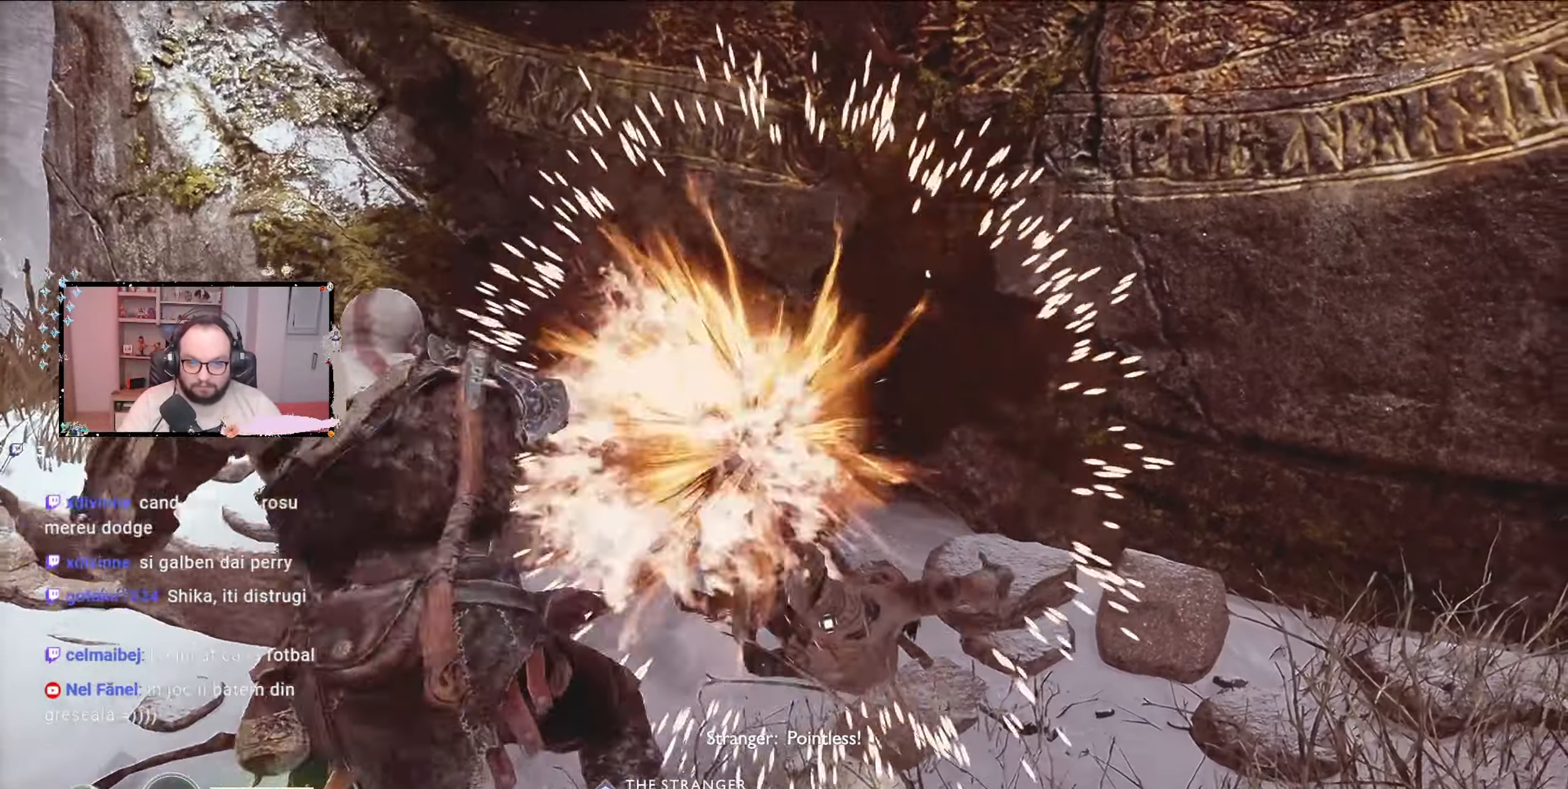
{"buttons": [], "left_stick": "center", "right_stick": "center", "events": [[100, "R1", "down"], [167, "R1", "up"], [267, "R1", "down"], [333, "R1", "up"], [400, "R1", "down"], [467, "R1", "up"]]}
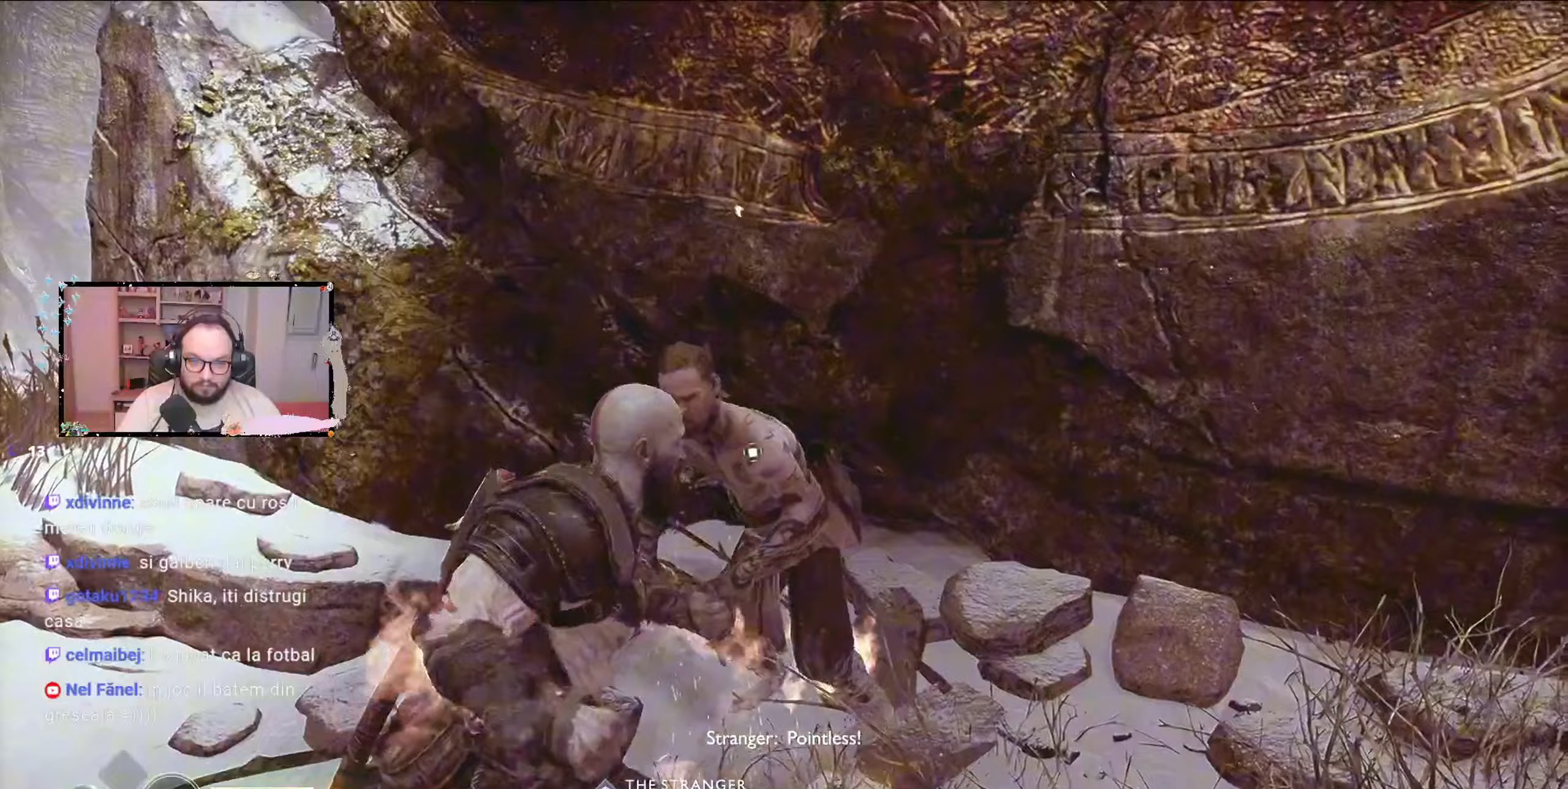
{"buttons": [], "left_stick": "center", "right_stick": "center", "events": [[33, "R1", "down"], [167, "R1", "up"], [267, "R1", "down"], [467, "R1", "up"]]}
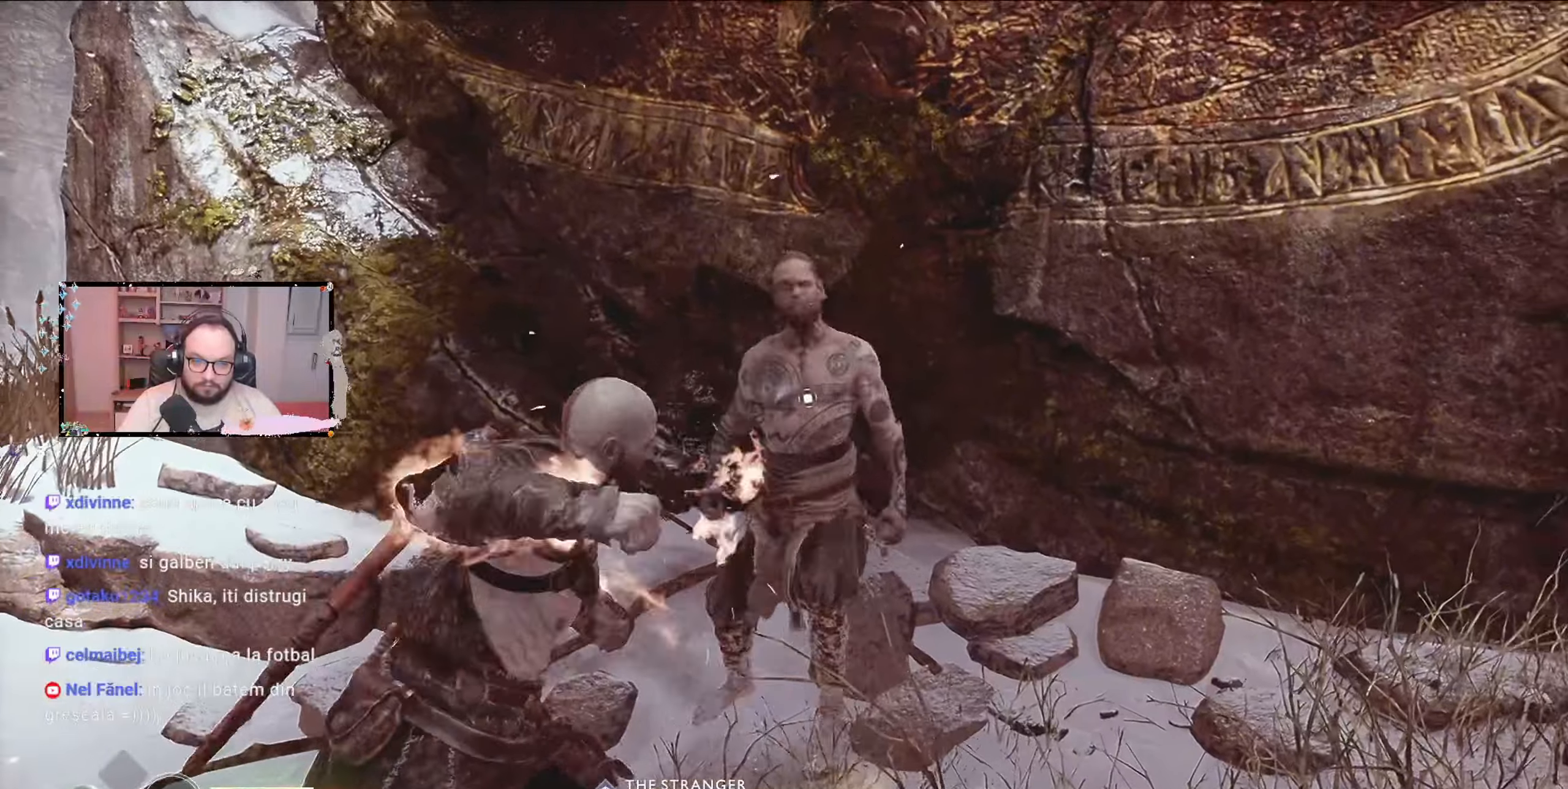
{"buttons": ["R2"], "left_stick": "center", "right_stick": "center", "events": [[33, "R2", "down"]]}
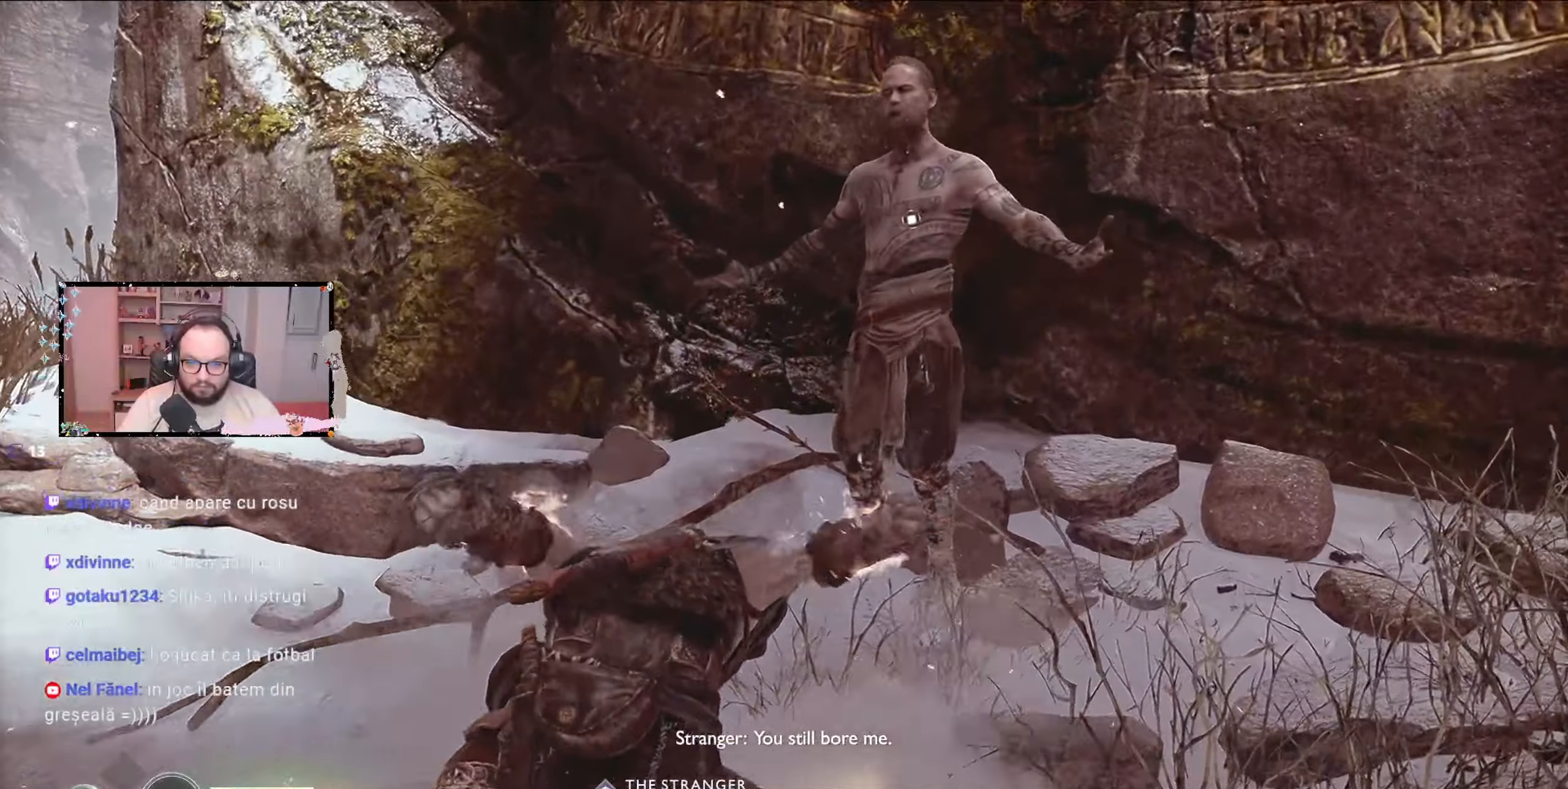
{"buttons": ["R2"], "left_stick": "center", "right_stick": "center", "events": []}
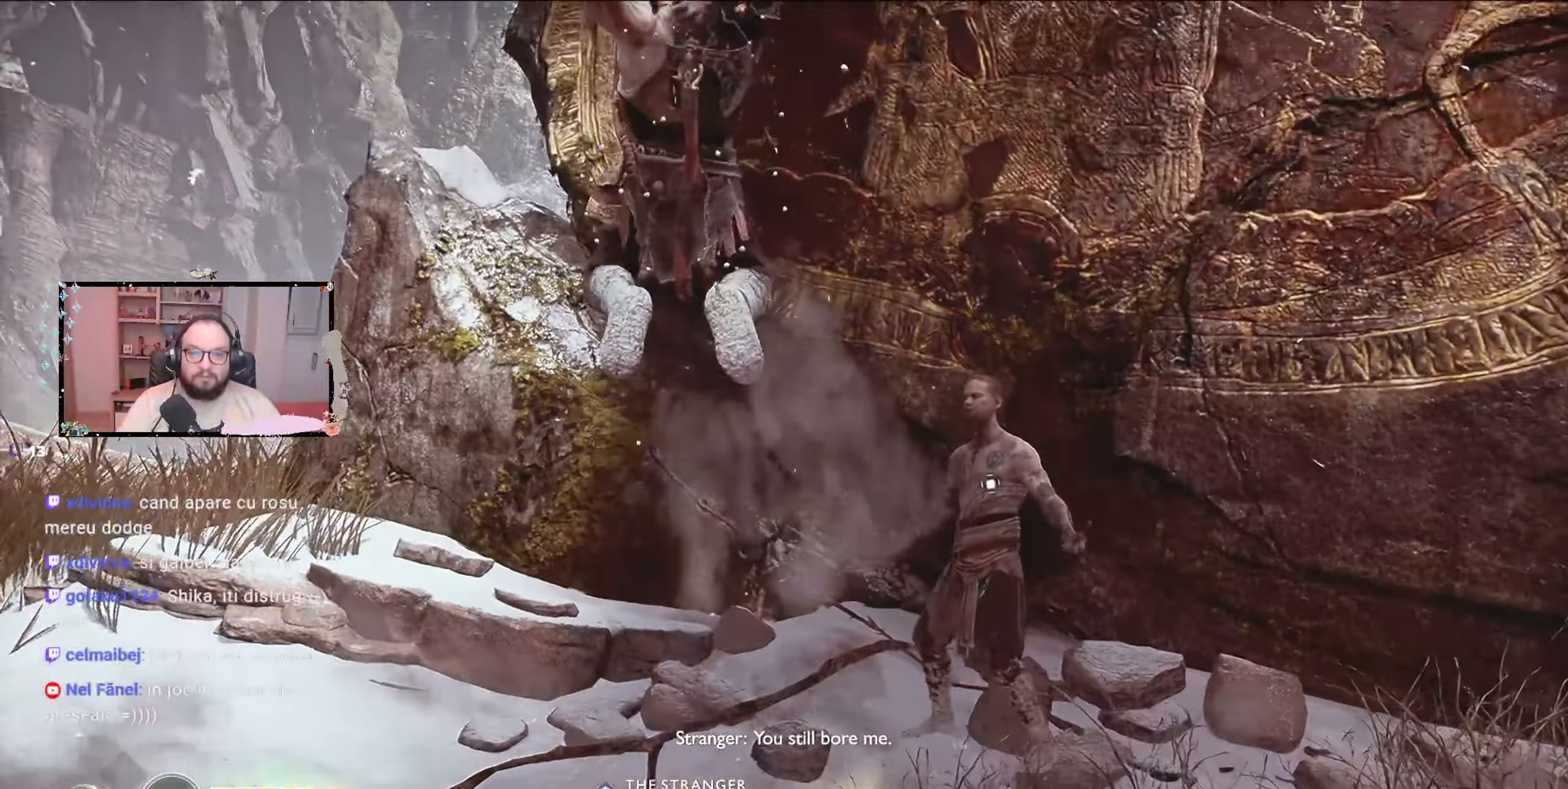
{"buttons": ["R2"], "left_stick": "center", "right_stick": "center", "events": []}
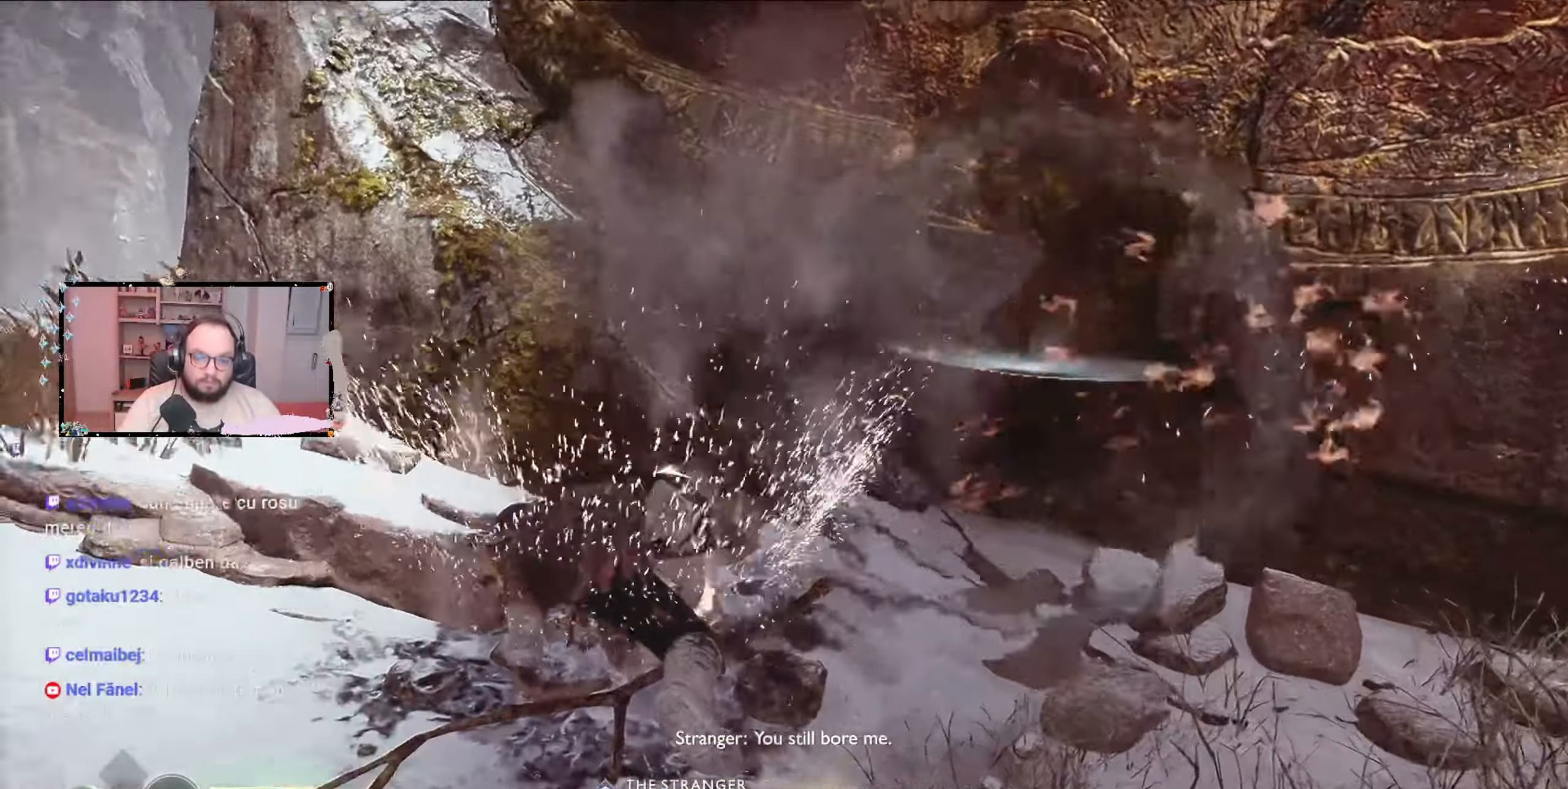
{"buttons": [], "left_stick": "right", "right_stick": "center", "events": [[333, "left_stick", "right"], [433, "R2", "up"]]}
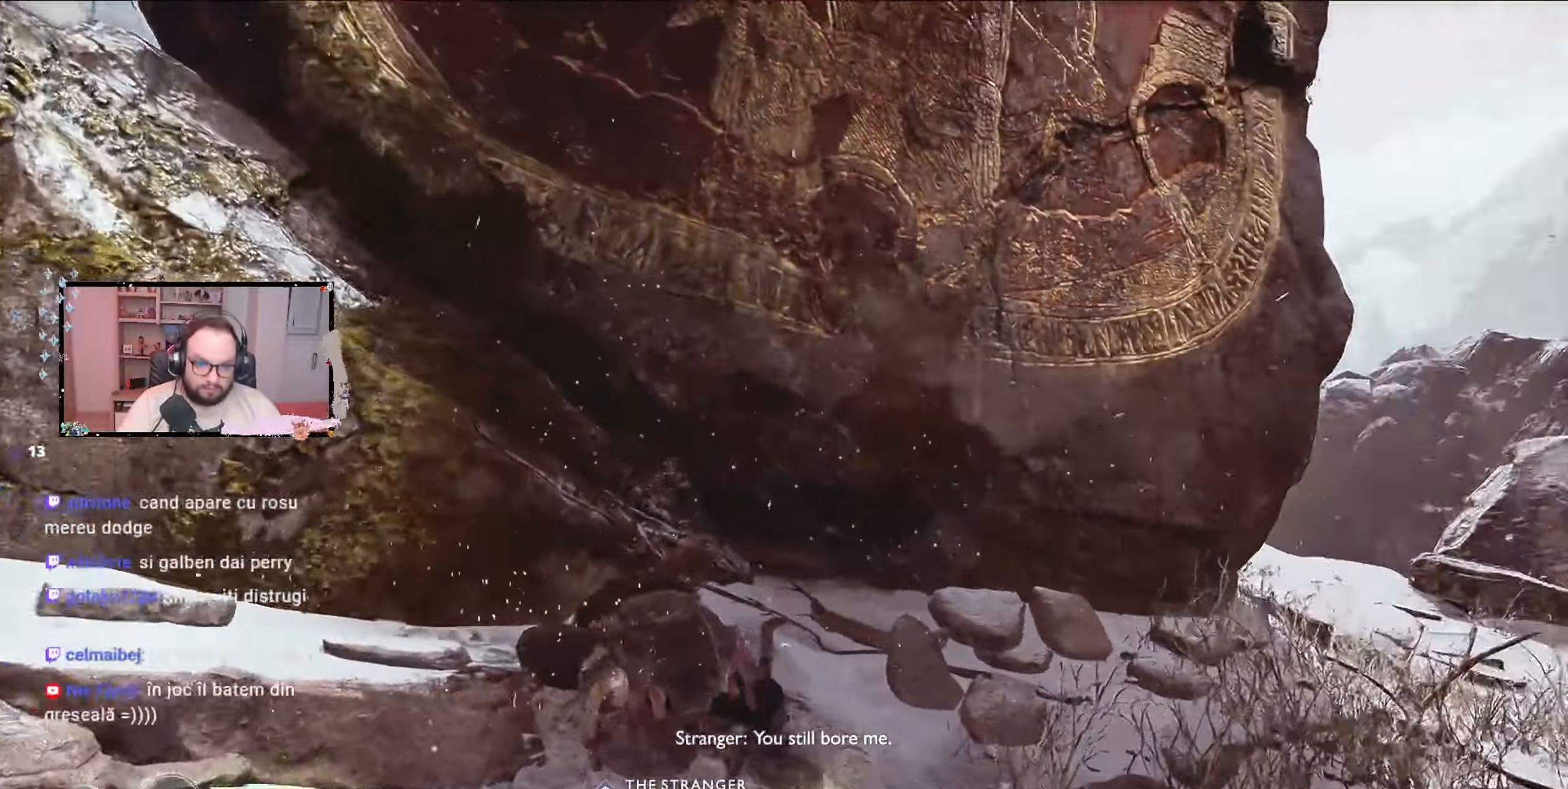
{"buttons": [], "left_stick": "right", "right_stick": "right", "events": [[100, "right_stick", "right"]]}
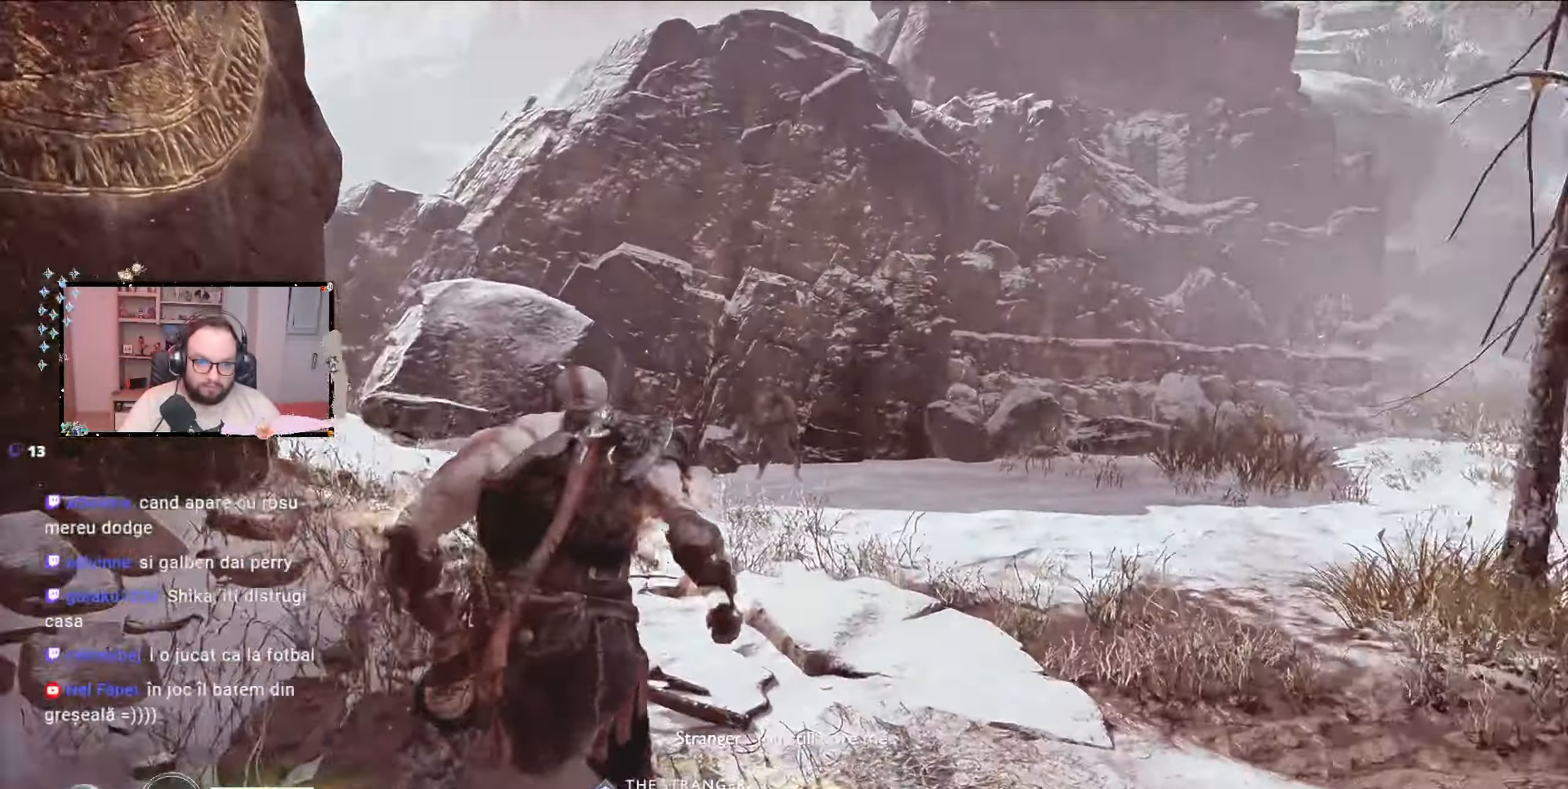
{"buttons": [], "left_stick": "right", "right_stick": "center", "events": [[333, "right_stick", "center"]]}